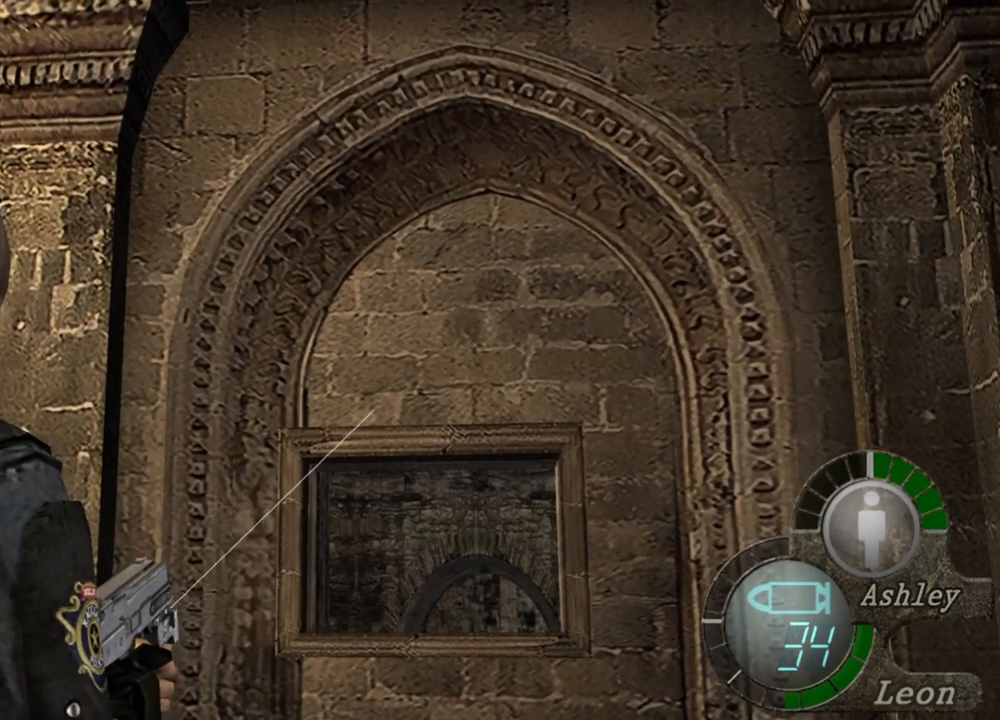
Gameplay with keyboard and mouse; each line is a JSON object with the keys and mouse buttons held at the frame after it. "events" lists presses ("down") and releases ("up") of "1", "2", "3", "4", "5", "a", "alt", "b", "c", "ctrl", "d", "e", "f", "g", "q", "r", "s", "shift", "space", "t", "tab", "tilde", "v", "w", "x", "z", "mouse_left", "mouse_wheel", "mouse_right", "mouse_mb4" and "mouse_mb5" between this image and that frame as [ms after this image, input, new state], when the widget could be followed in between. "mouse_left", "mouse_wheel", "mouse_right", "mouse_mb4", "mouse_mb5" = the "left", "wheel", "right", "mb4", "mb5" buttons of the "mouse" list. No other keys are recorded. "wheel" means that the mouse wheel is clicked or scrolled. Mouse movement is not recorded.
{"keys": [], "mouse": ["right"], "events": []}
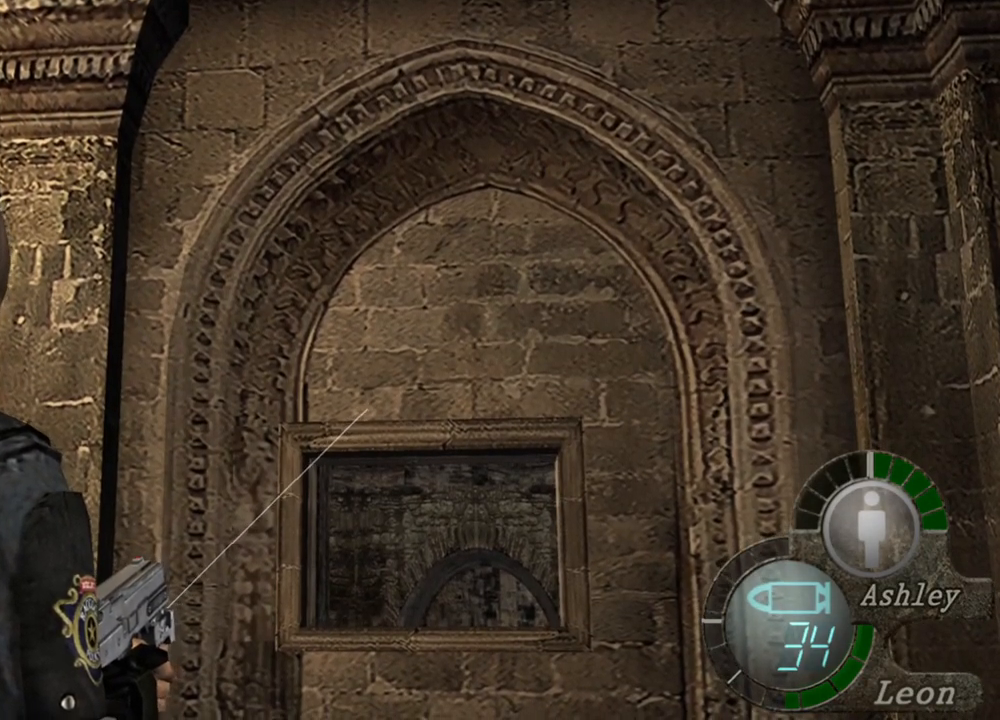
{"keys": [], "mouse": ["right"], "events": []}
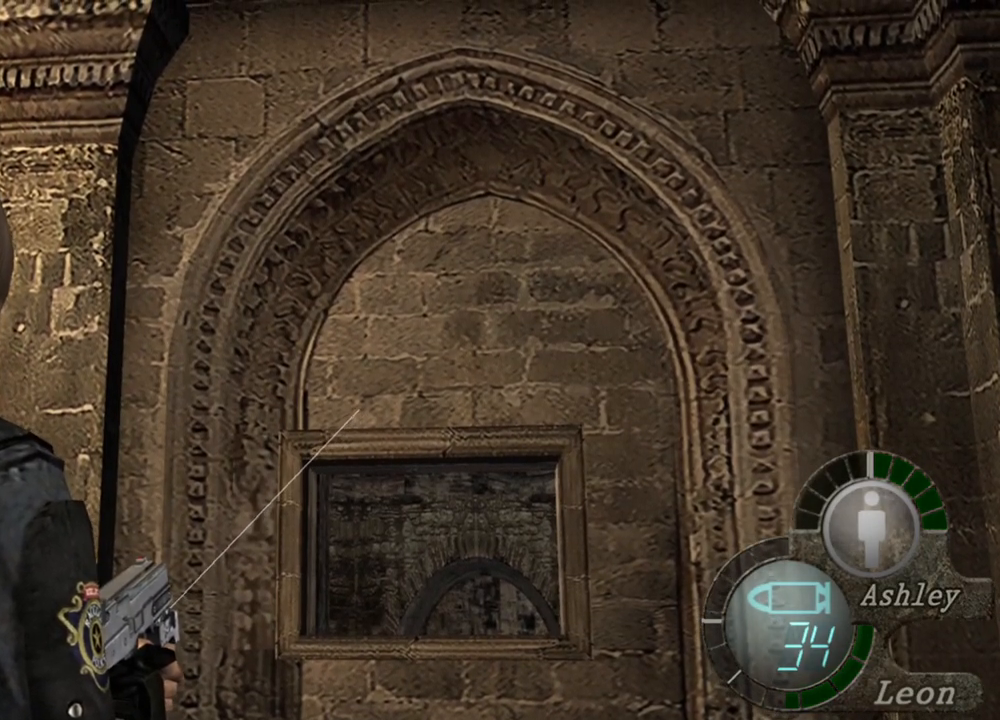
{"keys": [], "mouse": ["right"], "events": []}
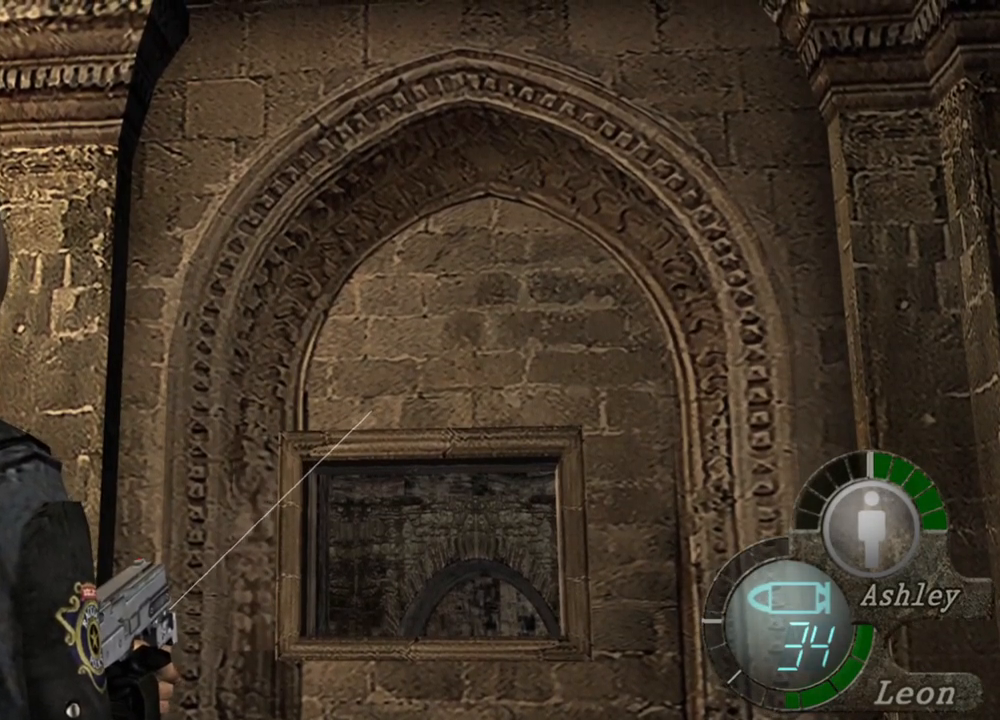
{"keys": [], "mouse": ["right"], "events": []}
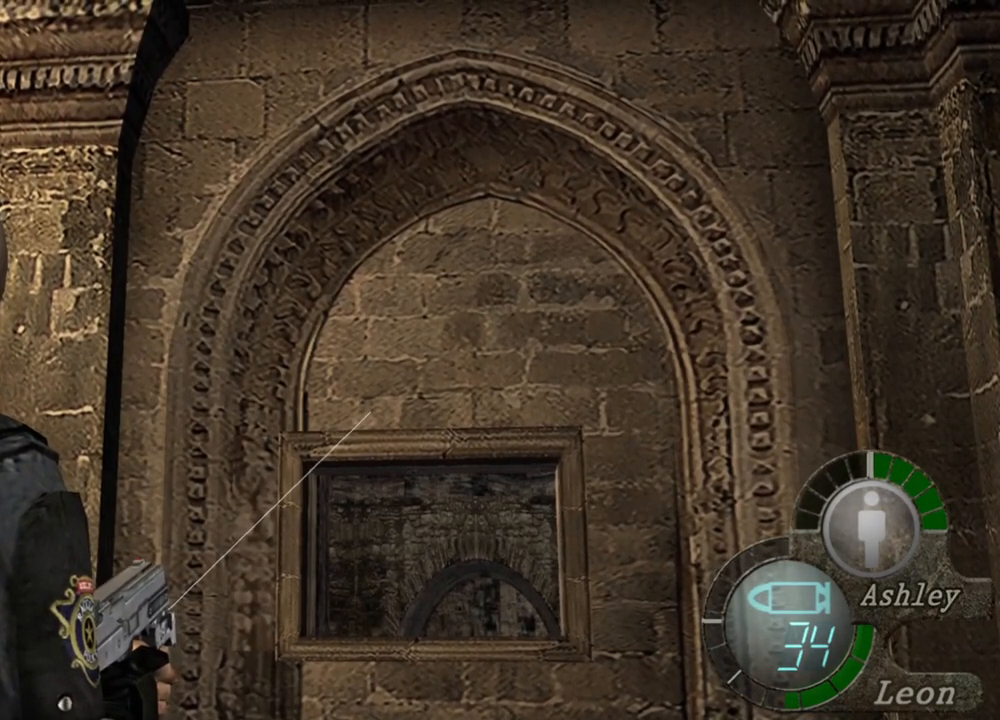
{"keys": [], "mouse": [], "events": [[267, "mouse_right", "up"]]}
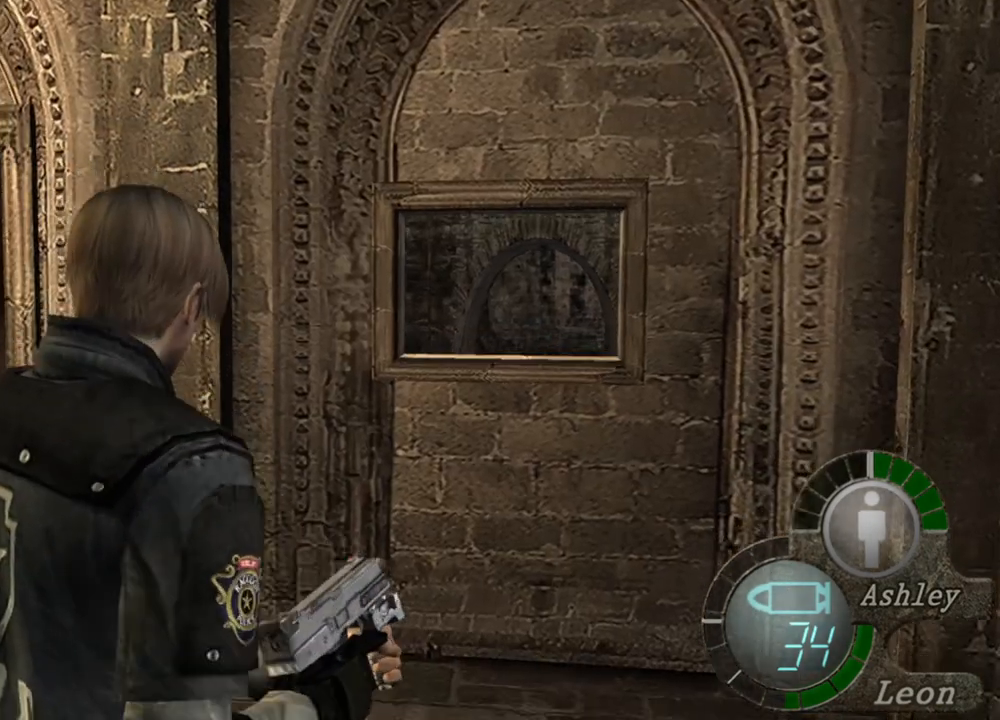
{"keys": ["w"], "mouse": [], "events": [[300, "w", "down"]]}
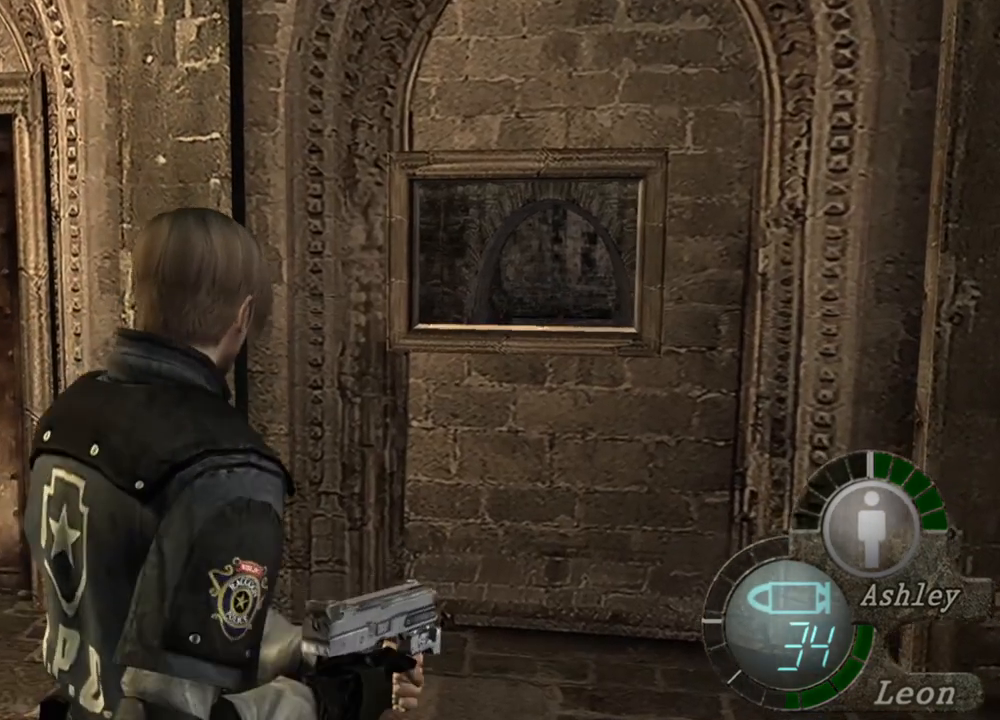
{"keys": ["w"], "mouse": [], "events": [[100, "w", "up"], [200, "w", "down"], [267, "w", "up"], [333, "w", "down"], [433, "w", "up"], [467, "w", "down"]]}
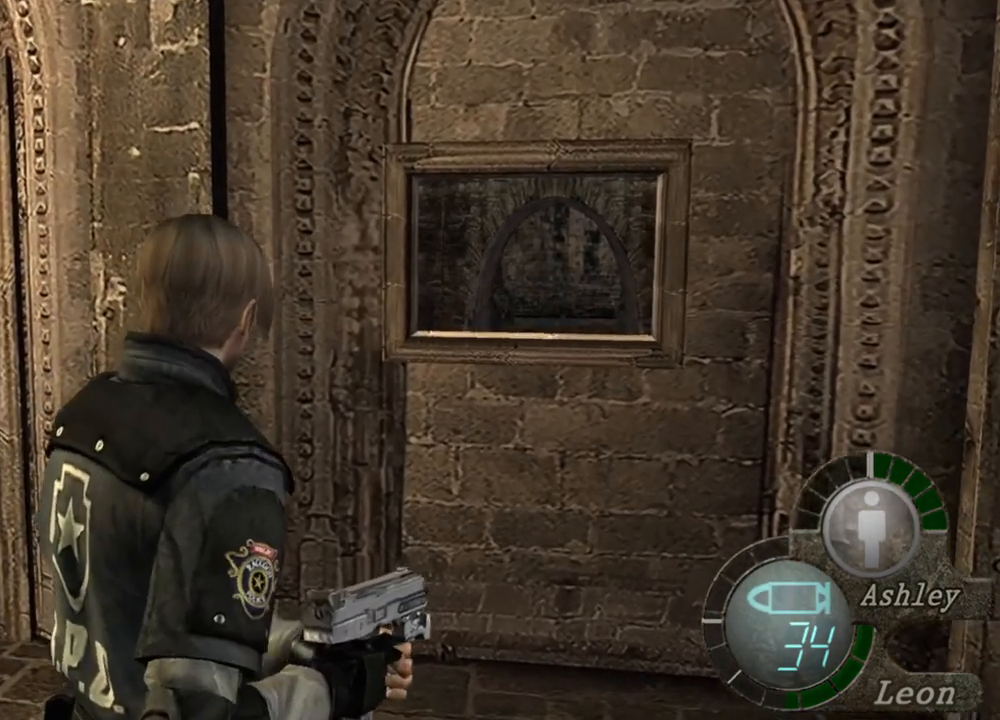
{"keys": [], "mouse": ["right"], "events": [[133, "mouse_right", "down"], [133, "w", "up"]]}
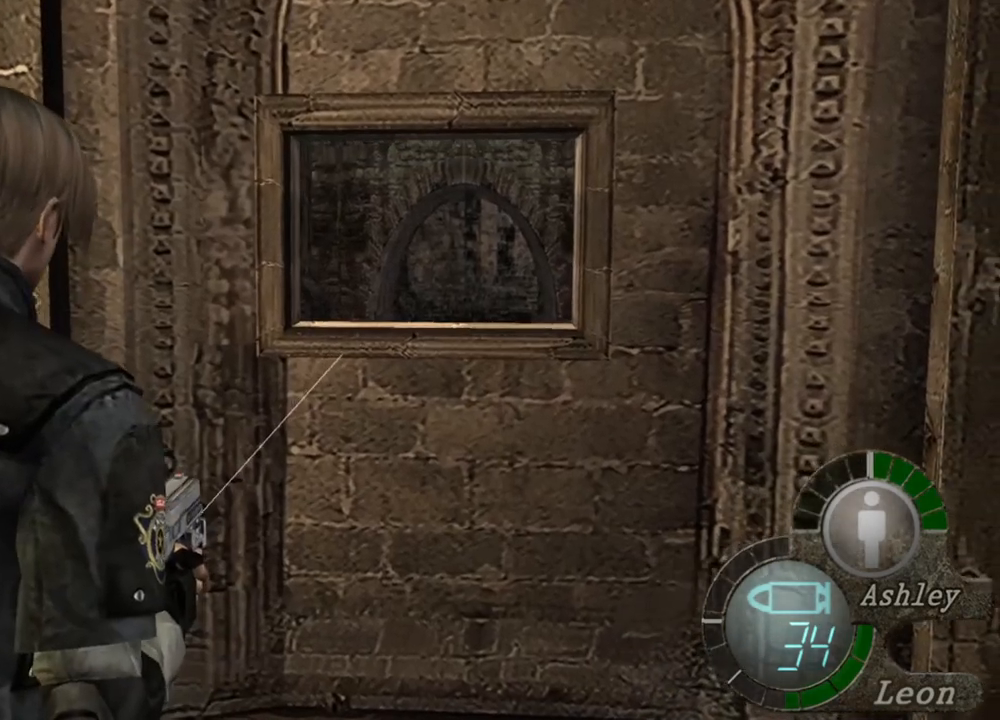
{"keys": [], "mouse": ["right"], "events": []}
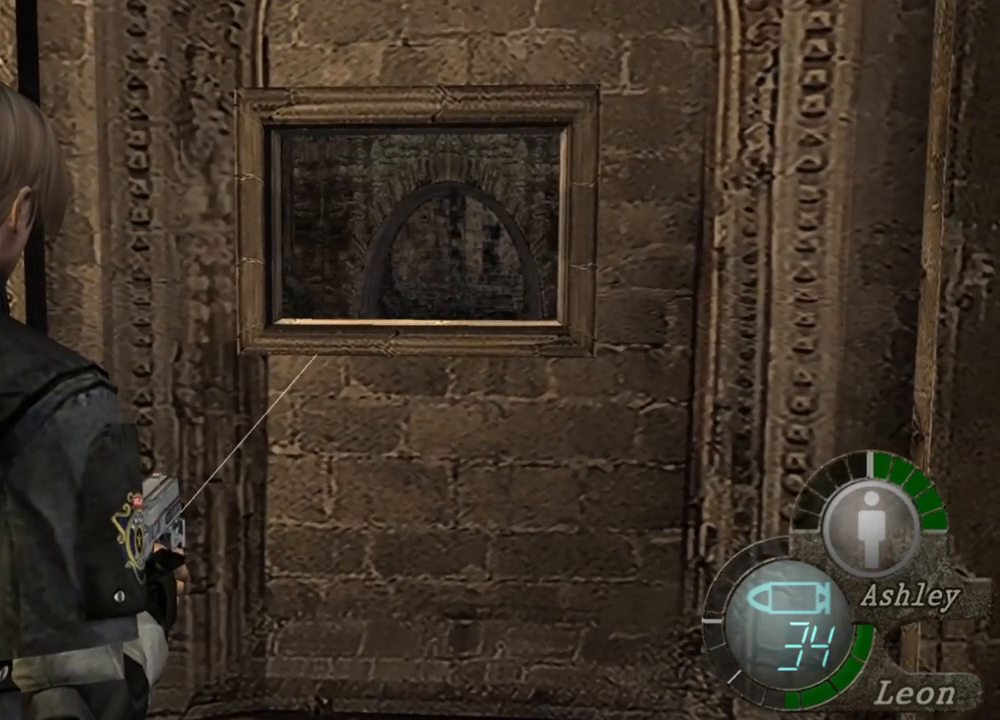
{"keys": [], "mouse": ["right"], "events": []}
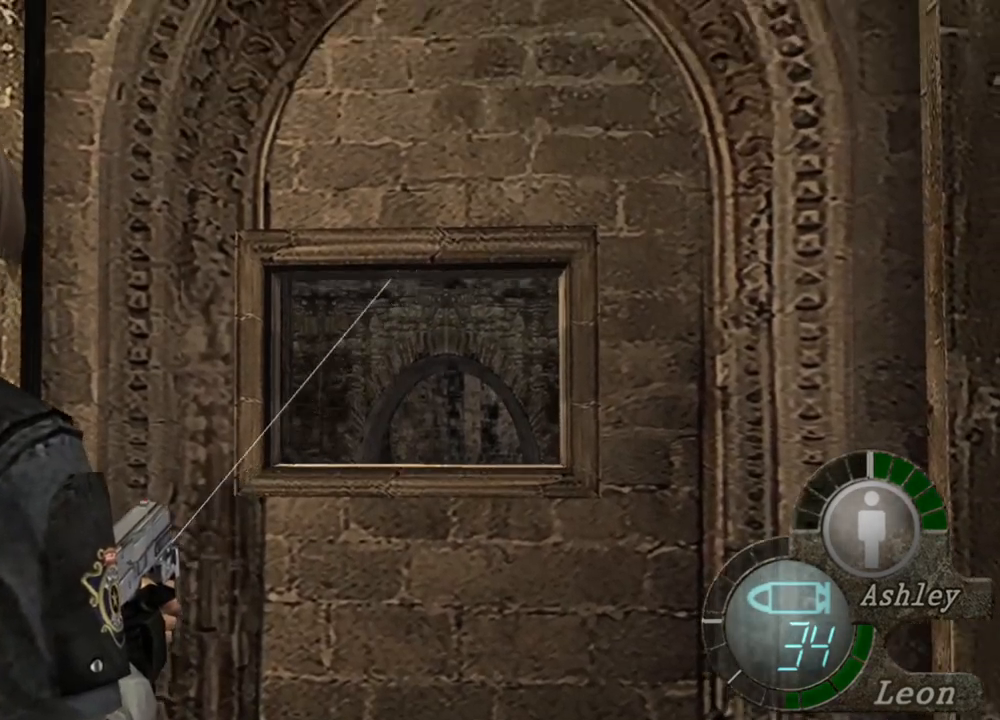
{"keys": [], "mouse": ["right"], "events": []}
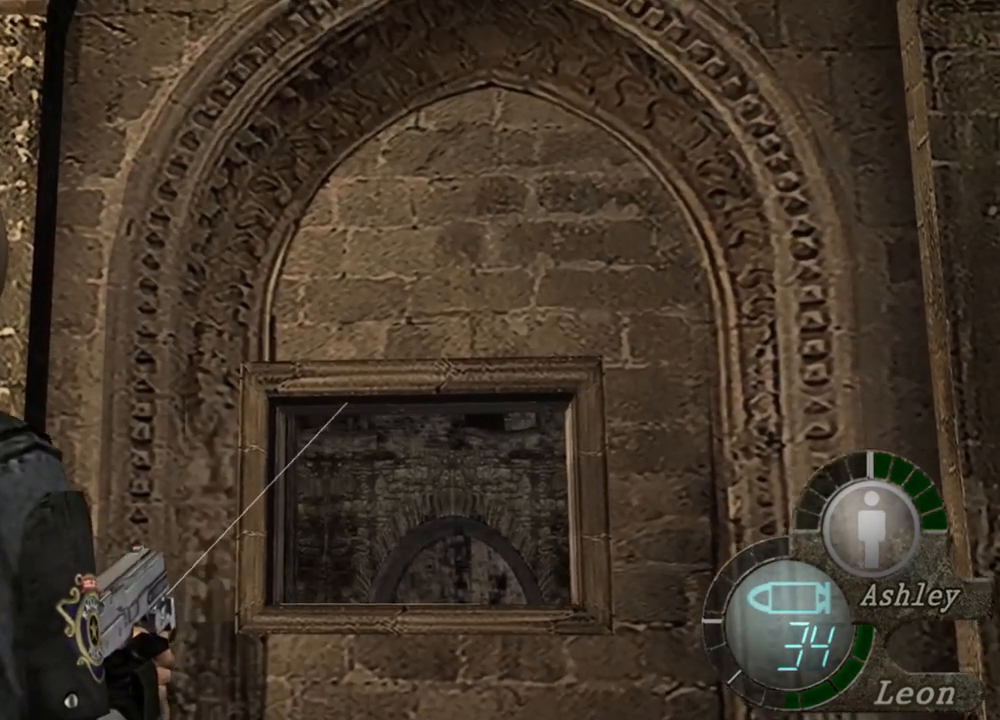
{"keys": [], "mouse": ["right"], "events": []}
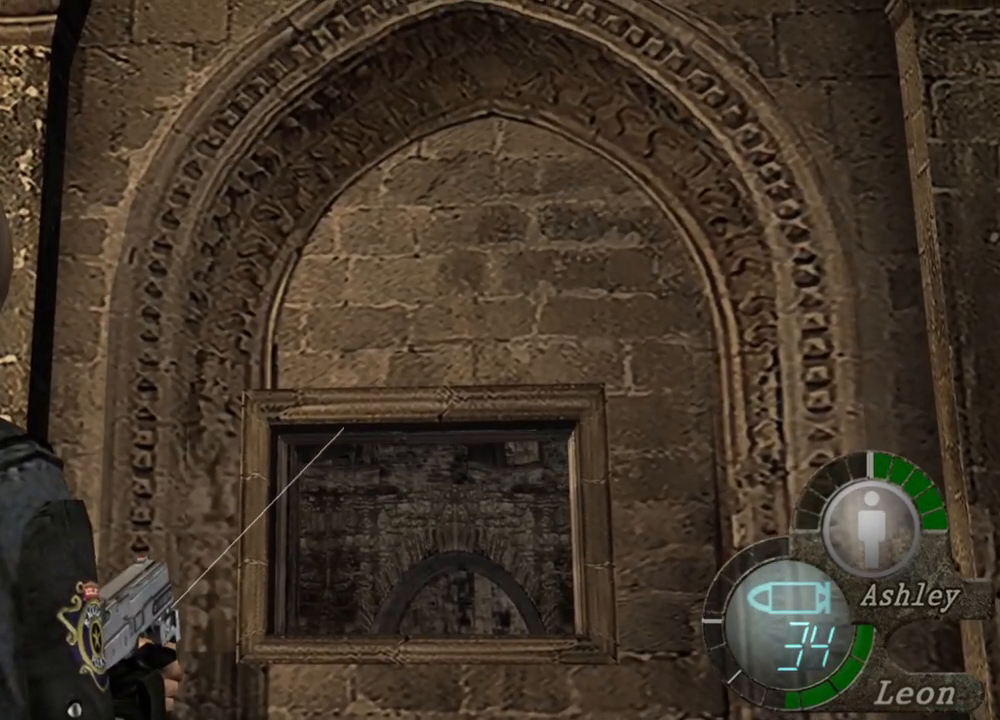
{"keys": [], "mouse": ["right"], "events": []}
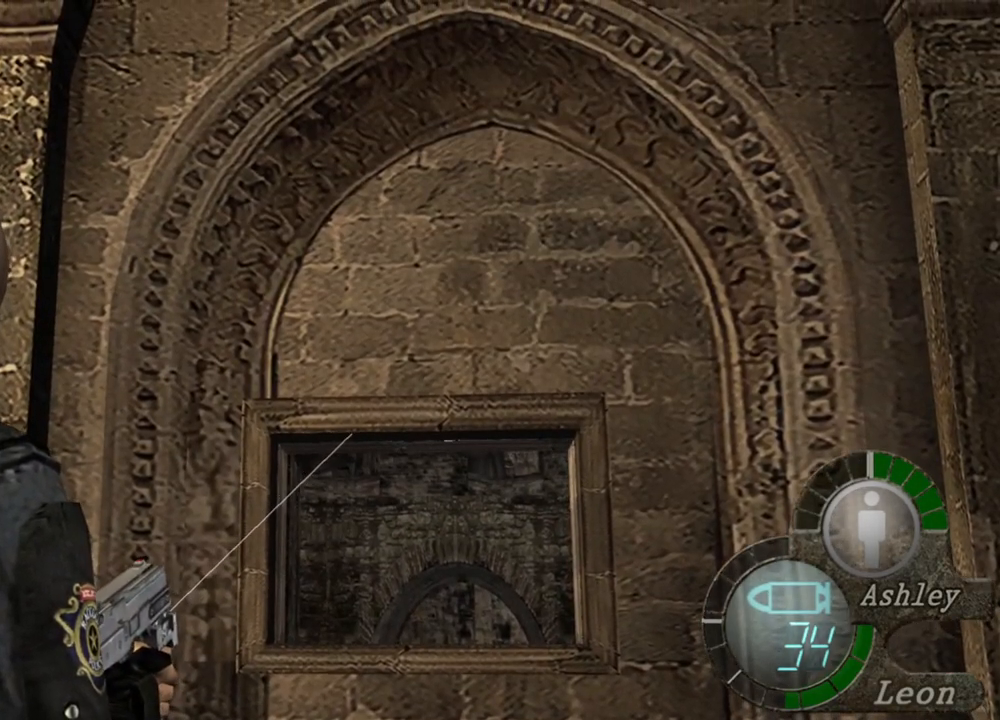
{"keys": [], "mouse": ["right"], "events": []}
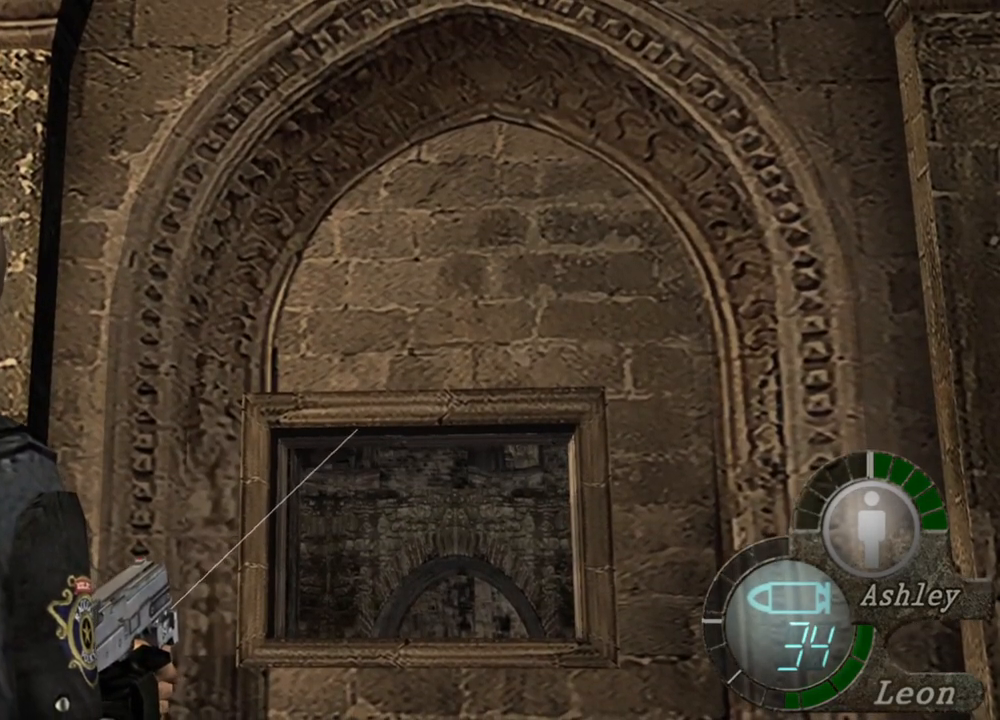
{"keys": [], "mouse": ["right"], "events": []}
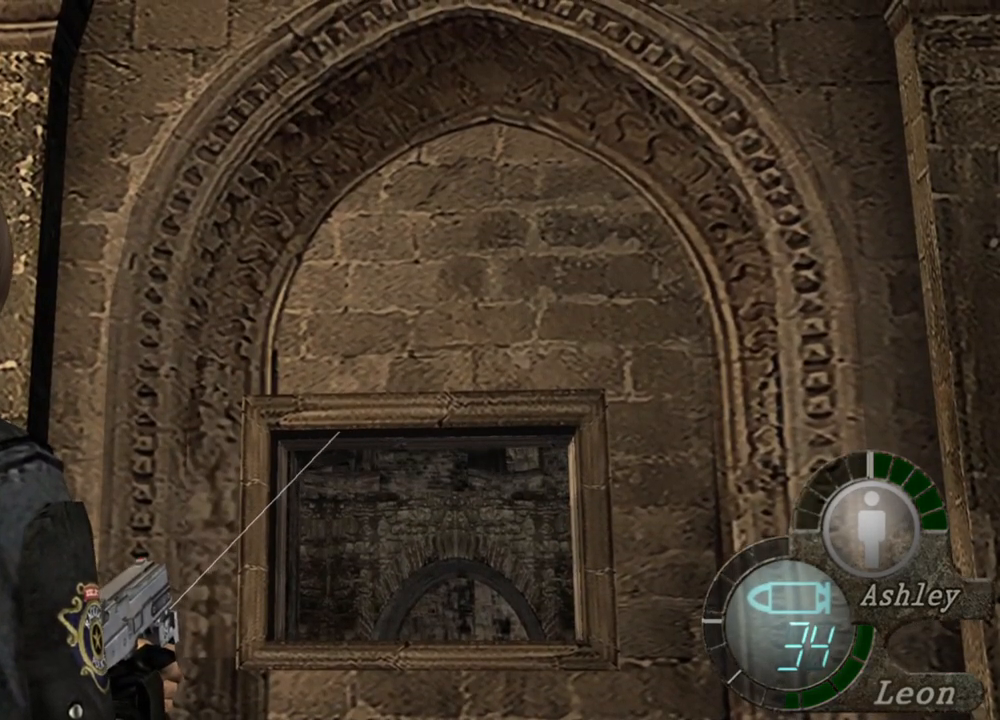
{"keys": [], "mouse": ["right"], "events": []}
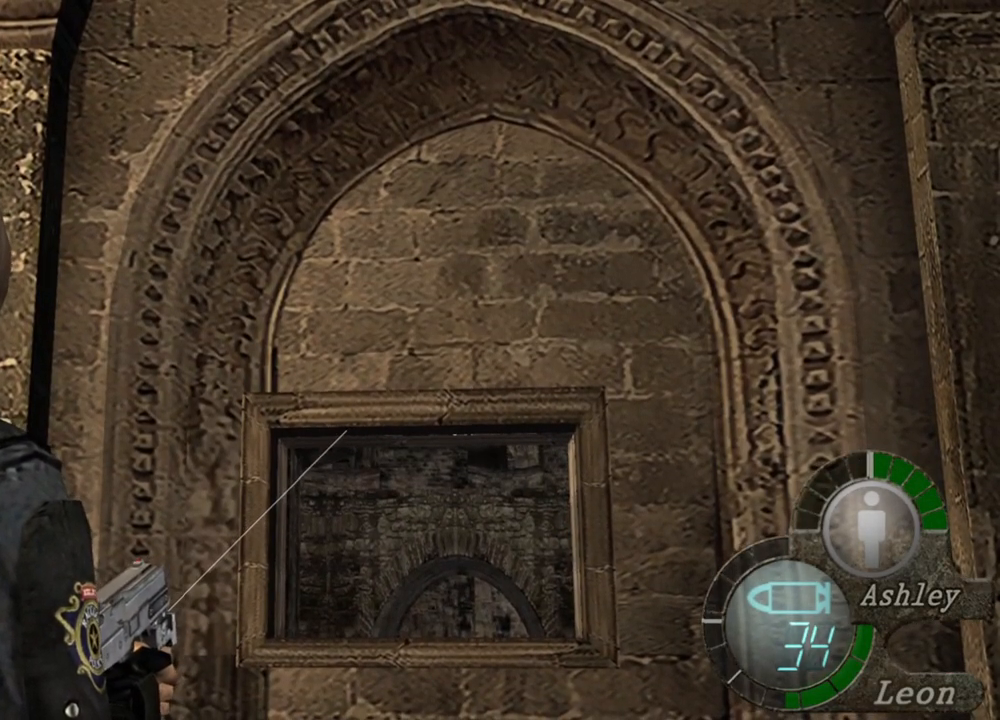
{"keys": [], "mouse": ["right"], "events": []}
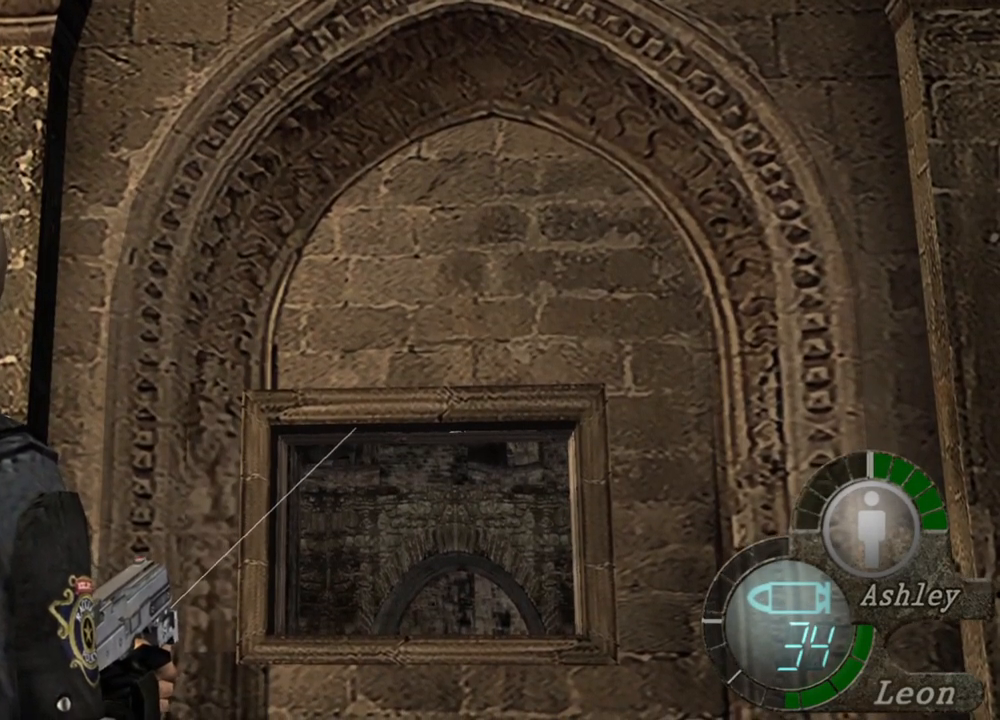
{"keys": [], "mouse": ["right"], "events": []}
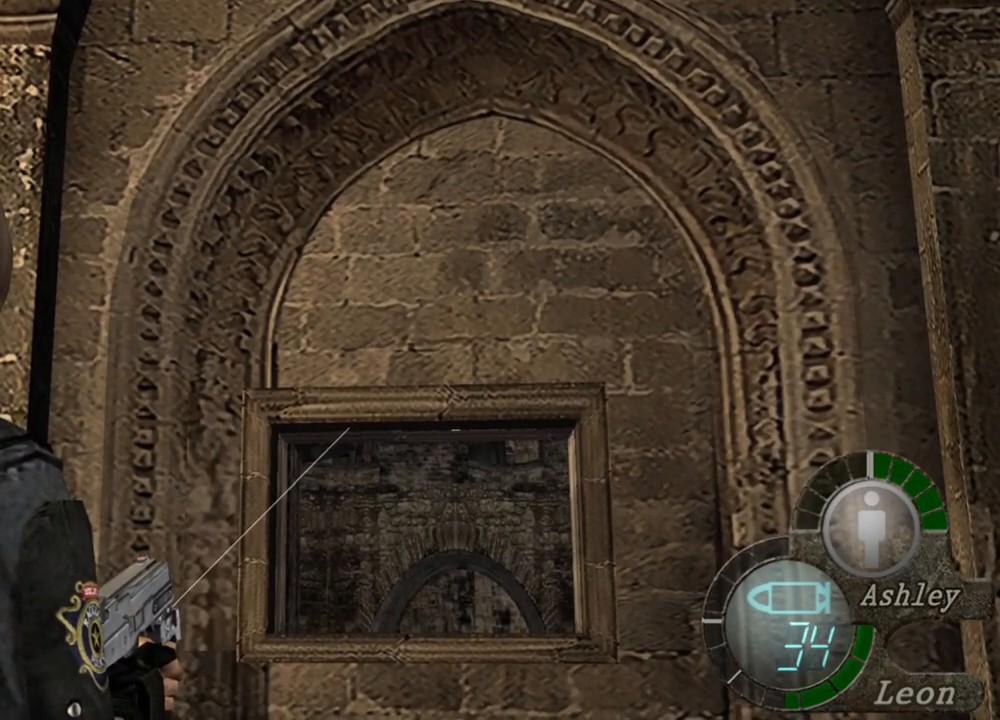
{"keys": [], "mouse": ["right"], "events": []}
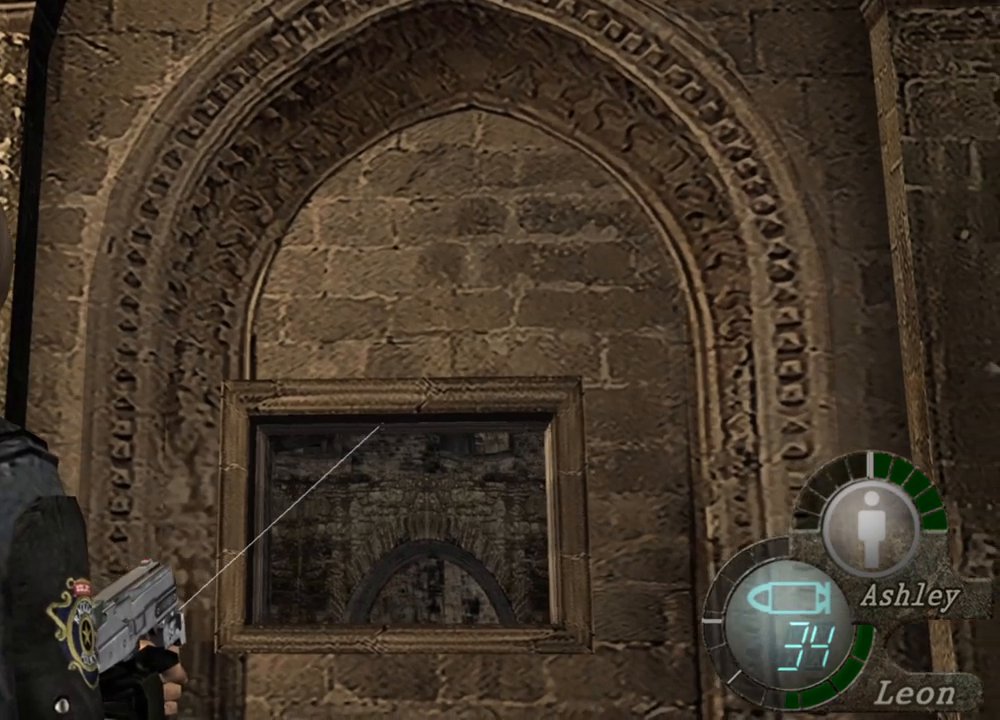
{"keys": [], "mouse": ["right"], "events": []}
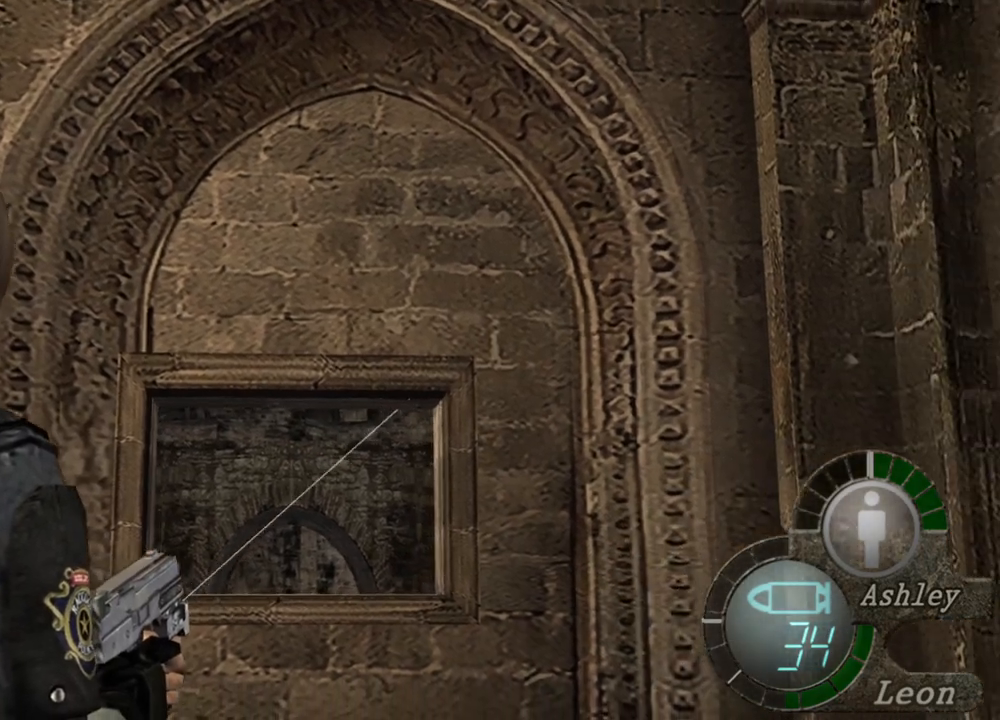
{"keys": [], "mouse": ["right"], "events": []}
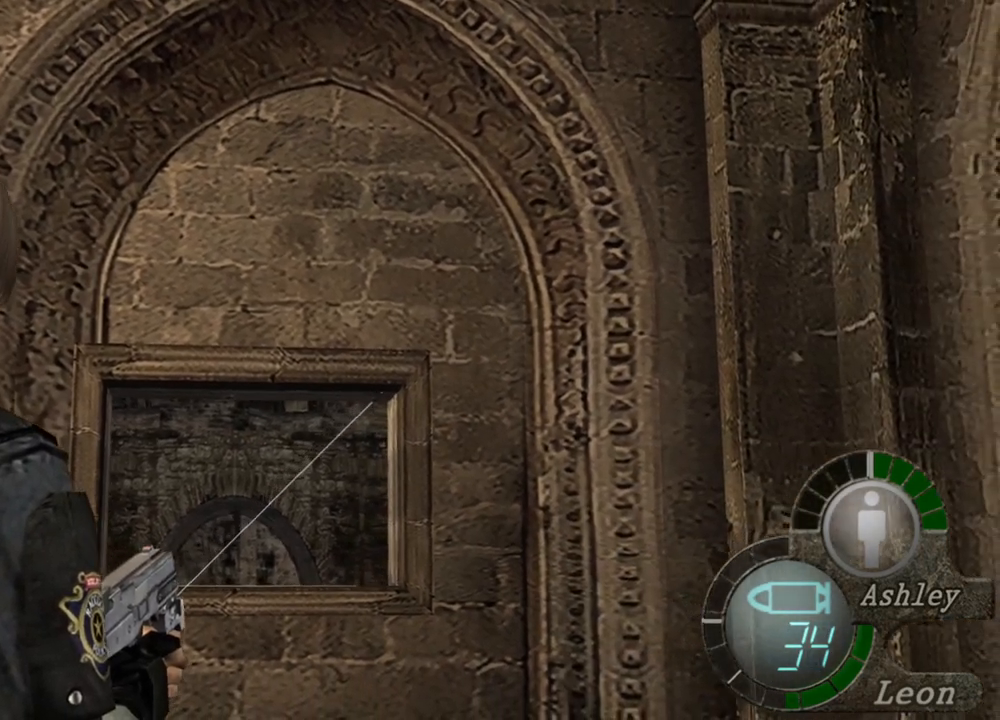
{"keys": [], "mouse": ["right"], "events": []}
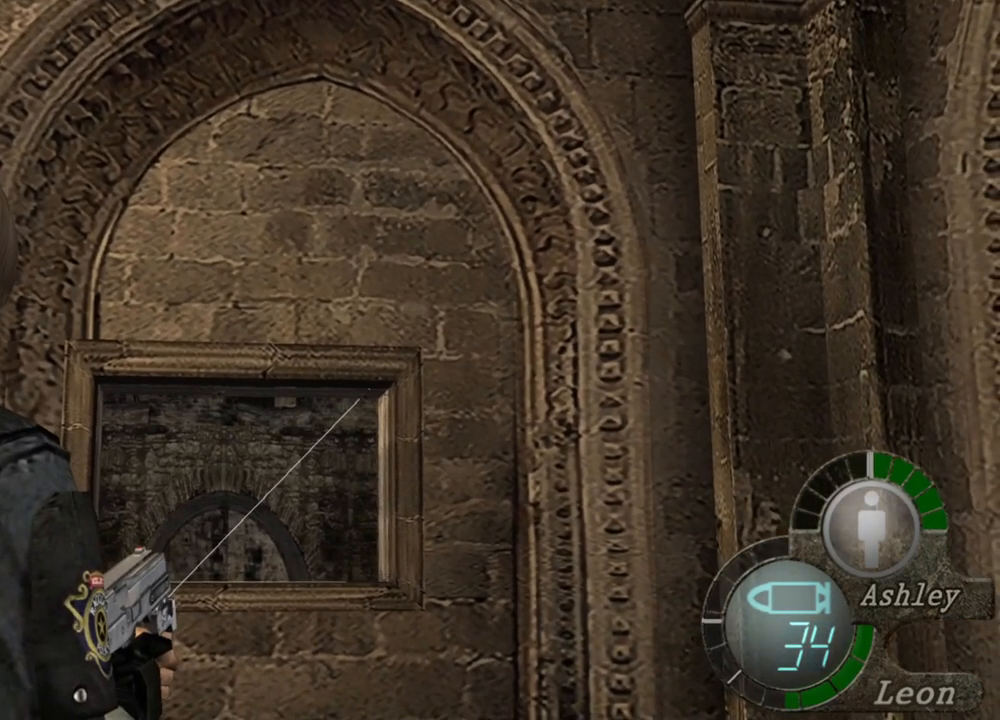
{"keys": [], "mouse": ["right"], "events": []}
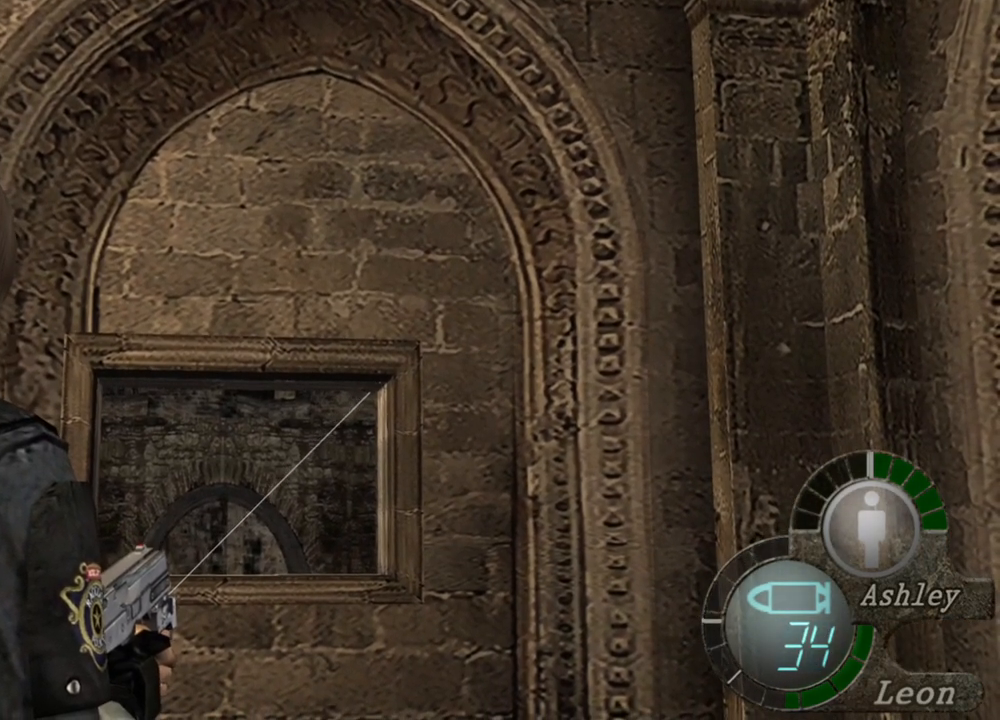
{"keys": [], "mouse": ["right"], "events": []}
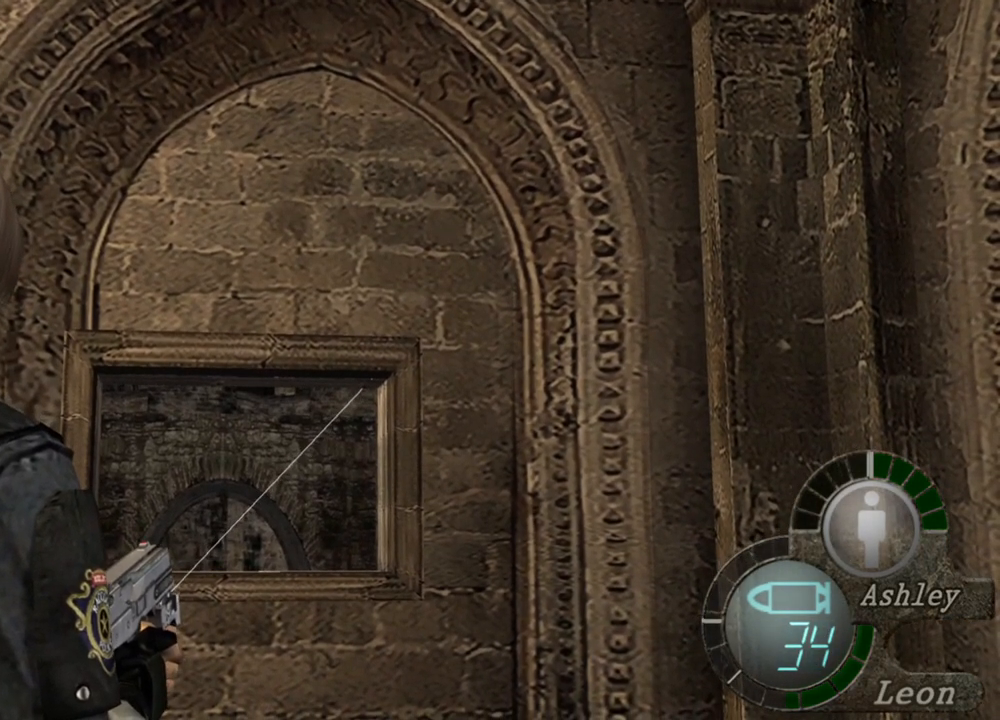
{"keys": [], "mouse": ["right"], "events": []}
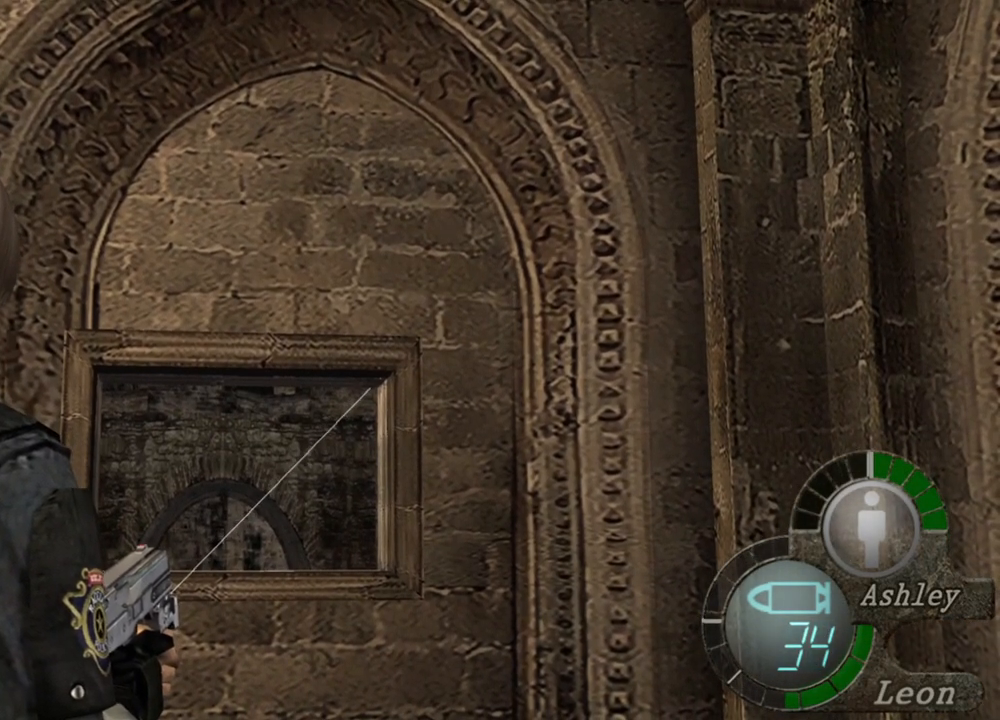
{"keys": [], "mouse": ["right"], "events": []}
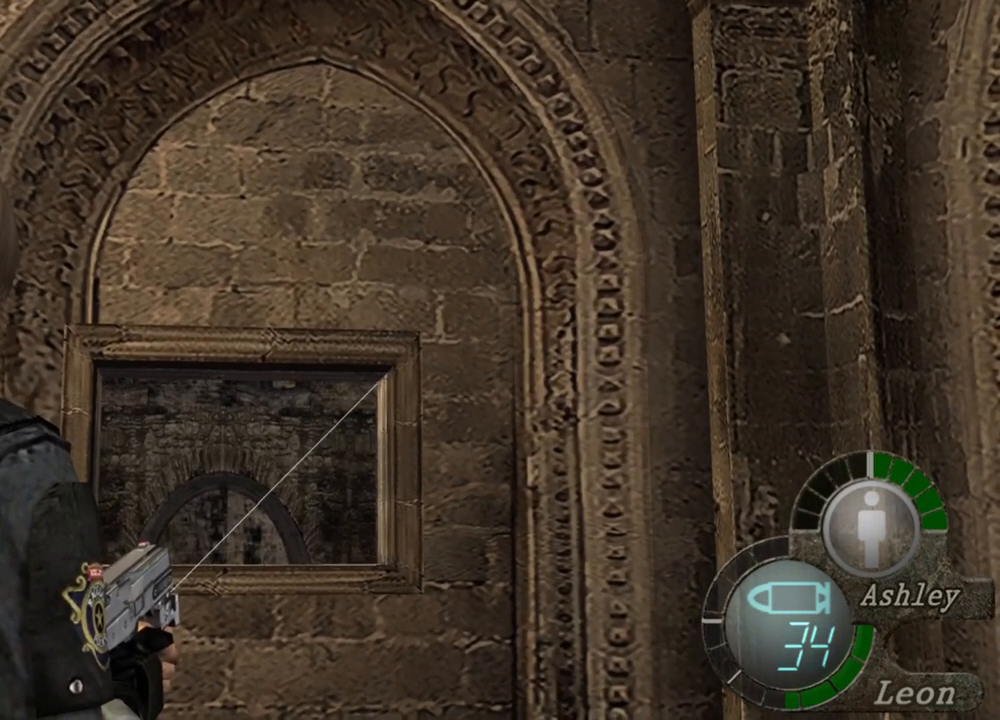
{"keys": [], "mouse": ["right"], "events": []}
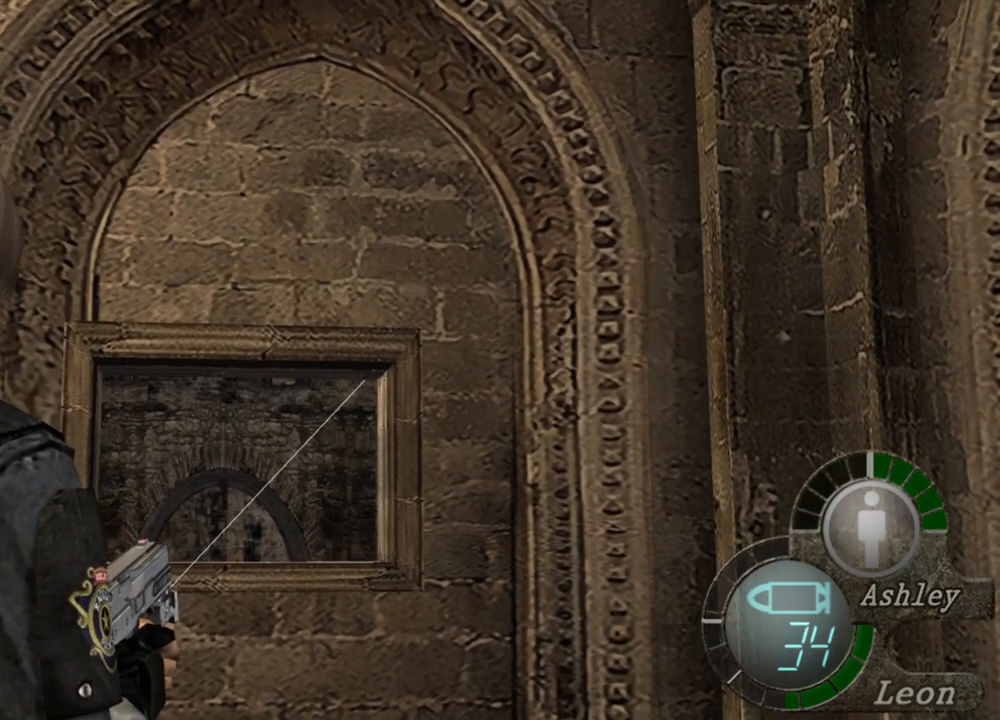
{"keys": [], "mouse": ["right"], "events": []}
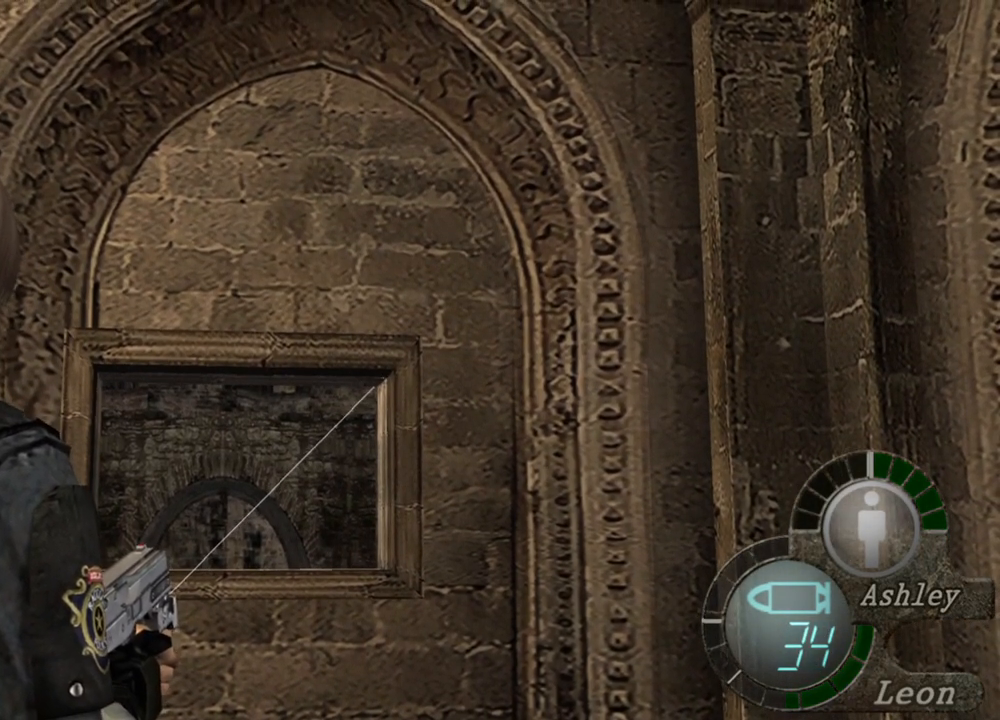
{"keys": [], "mouse": ["right"], "events": []}
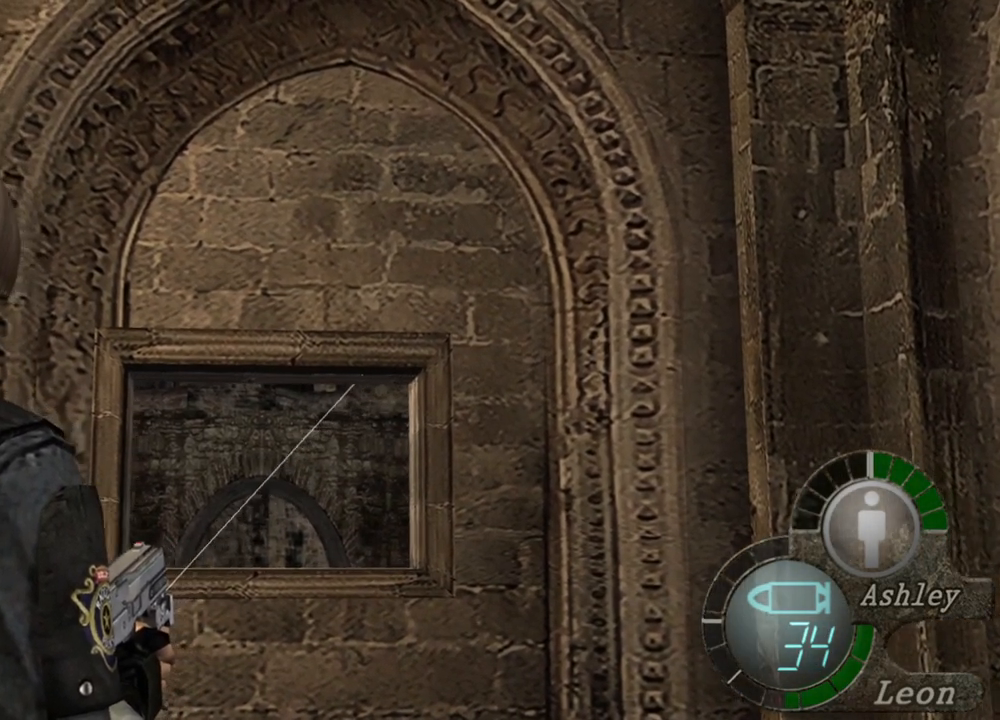
{"keys": [], "mouse": ["right"], "events": []}
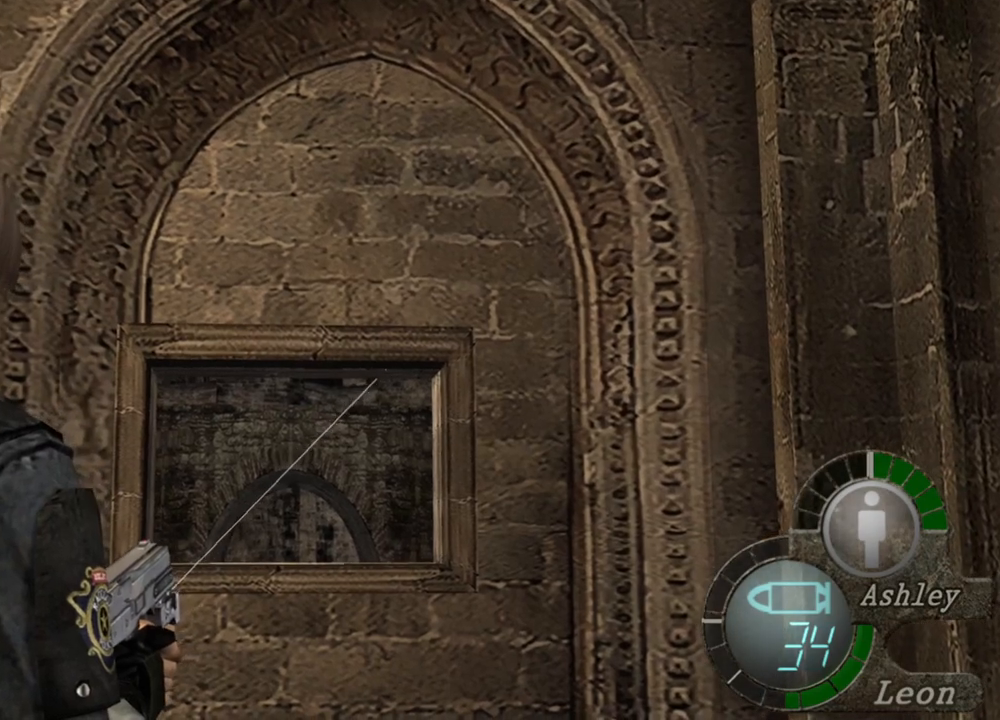
{"keys": [], "mouse": ["right"], "events": []}